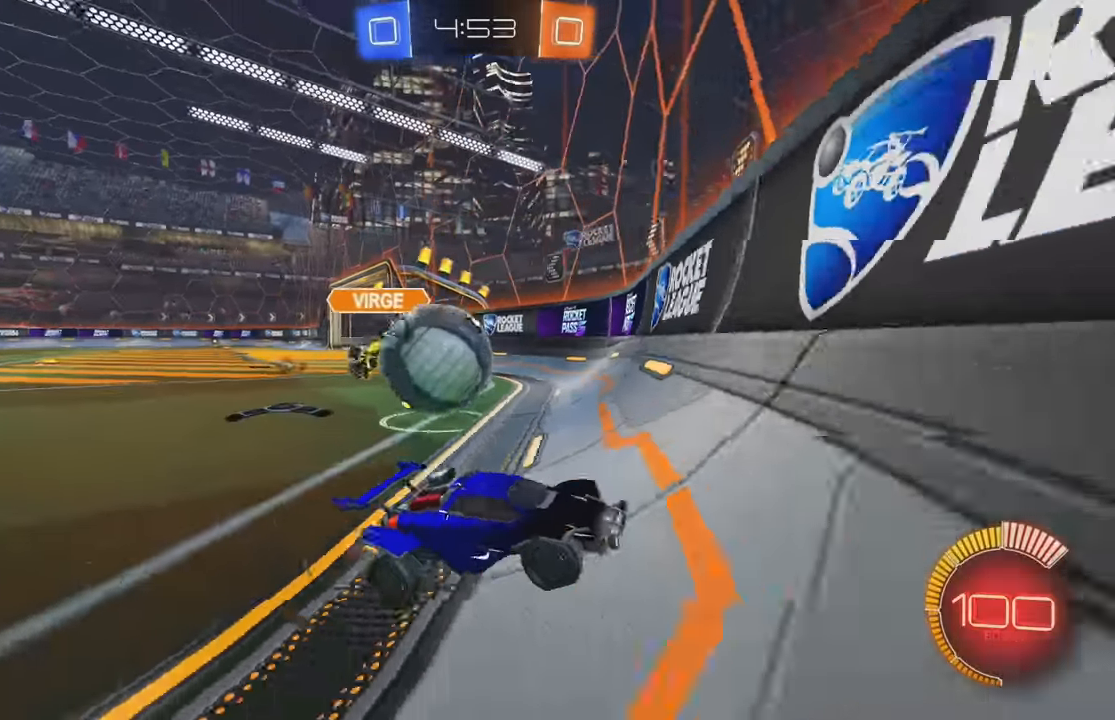
Gameplay with a controller (Xbox layout); each line is a JSON object with the inputs held at the frame after it. "events" lists button and stick changes between this image and that frame as [ms after this image, input, new state], when the widget could be followed in between. Not read: DPAD_DOWN DPAD_LEFT DPAD_RIGHT DPAD_UP L3 R3 SELECT START right_stick.
{"buttons": ["B", "R2"], "left_stick": "right"}
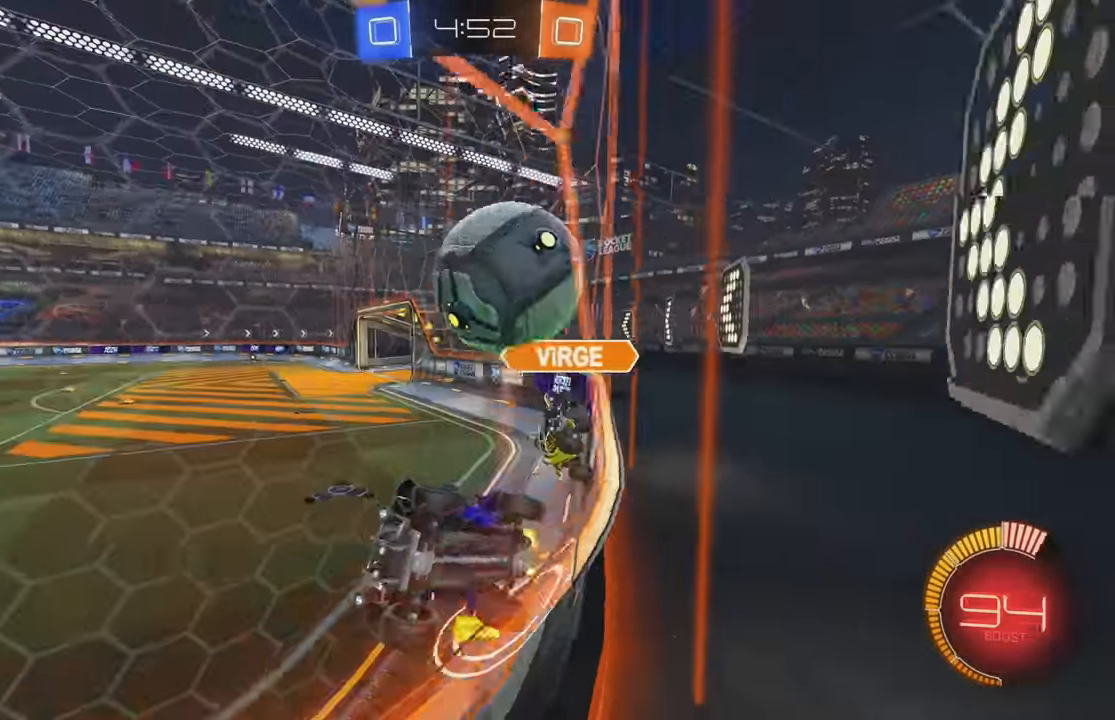
{"buttons": ["R2"], "left_stick": "left", "events": [[84, "left_stick", "center"], [117, "B", "up"], [134, "left_stick", "left"], [234, "L1", "down"], [400, "L1", "up"]]}
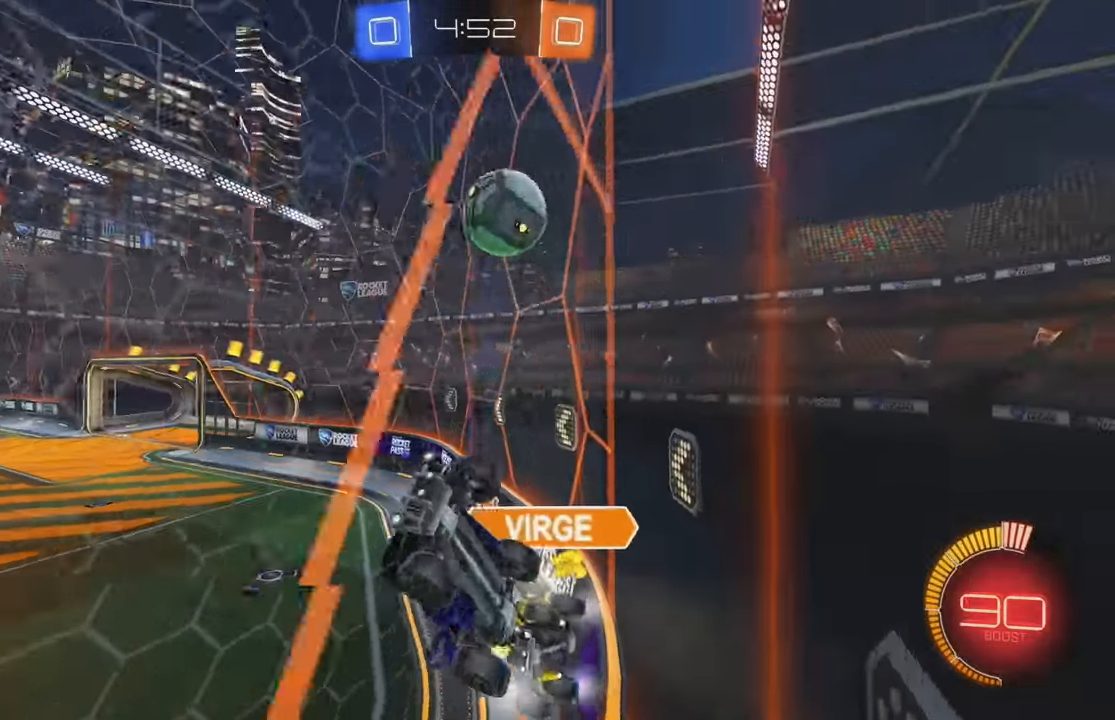
{"buttons": ["R2"], "left_stick": "left", "events": []}
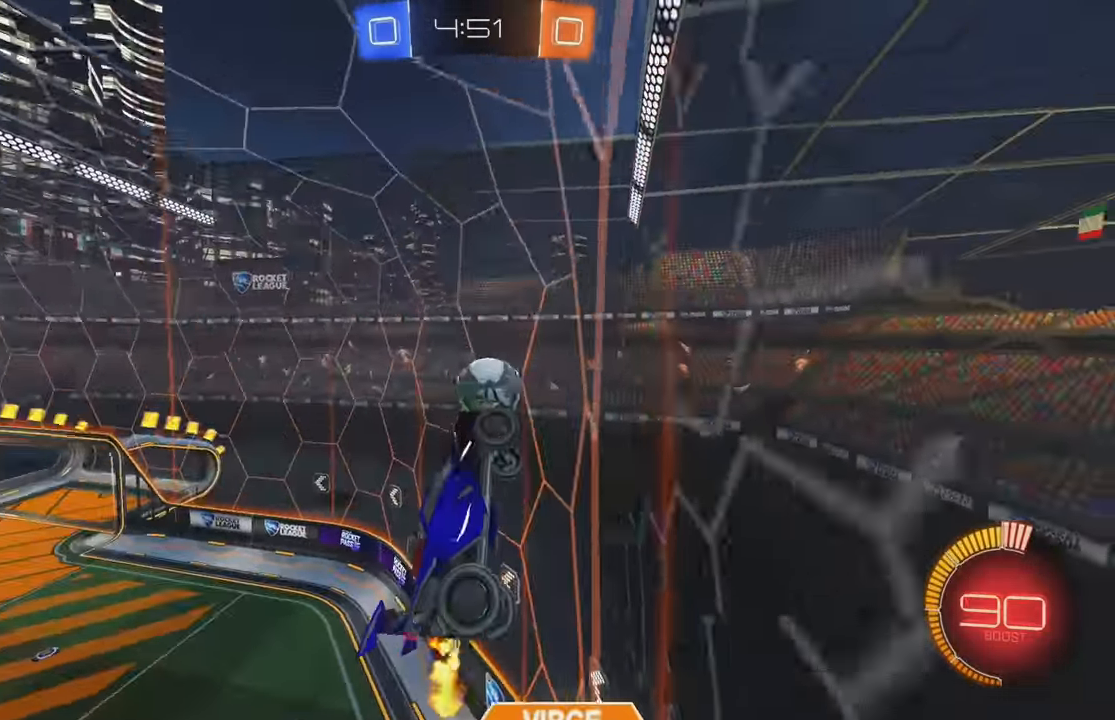
{"buttons": ["B", "R2"], "left_stick": "center"}
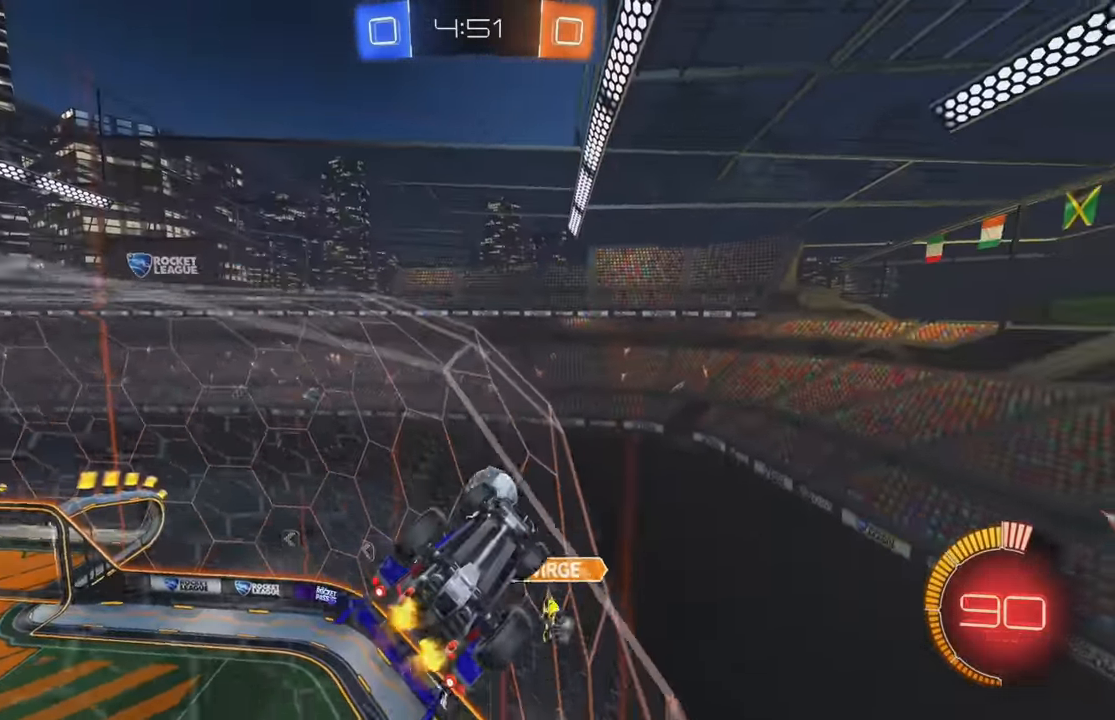
{"buttons": ["B", "R2"], "left_stick": "left", "events": [[117, "left_stick", "left"], [184, "B", "up"], [467, "B", "down"]]}
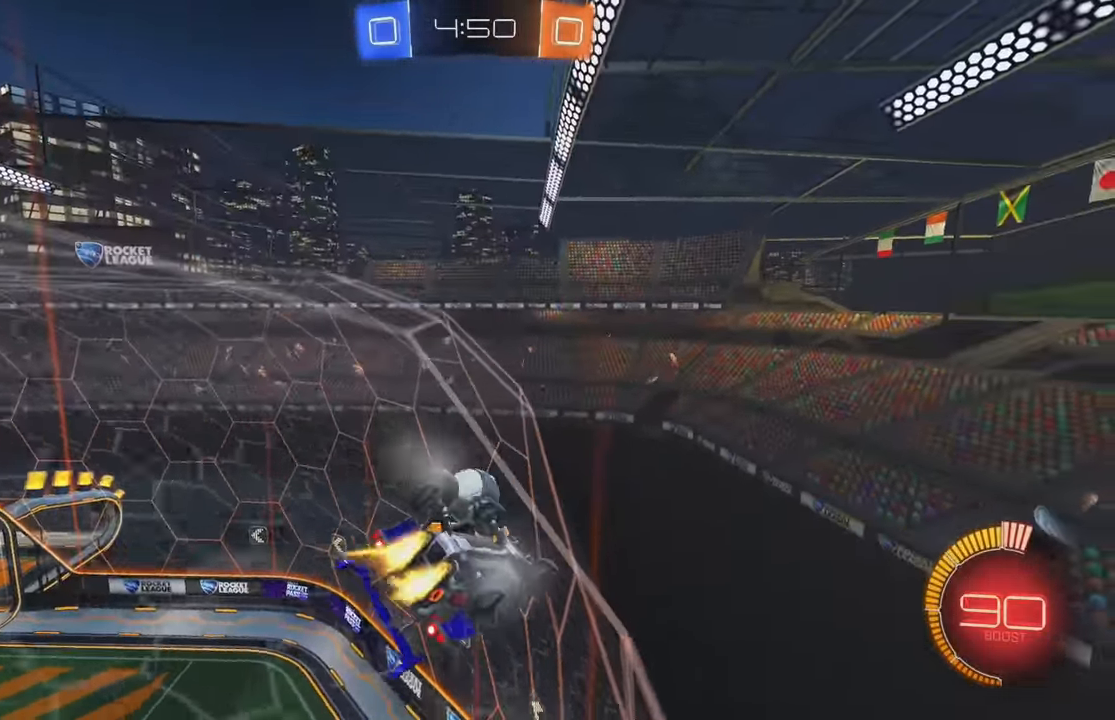
{"buttons": ["B", "R2"], "left_stick": "center", "events": [[100, "left_stick", "center"], [250, "left_stick", "left"], [350, "left_stick", "center"]]}
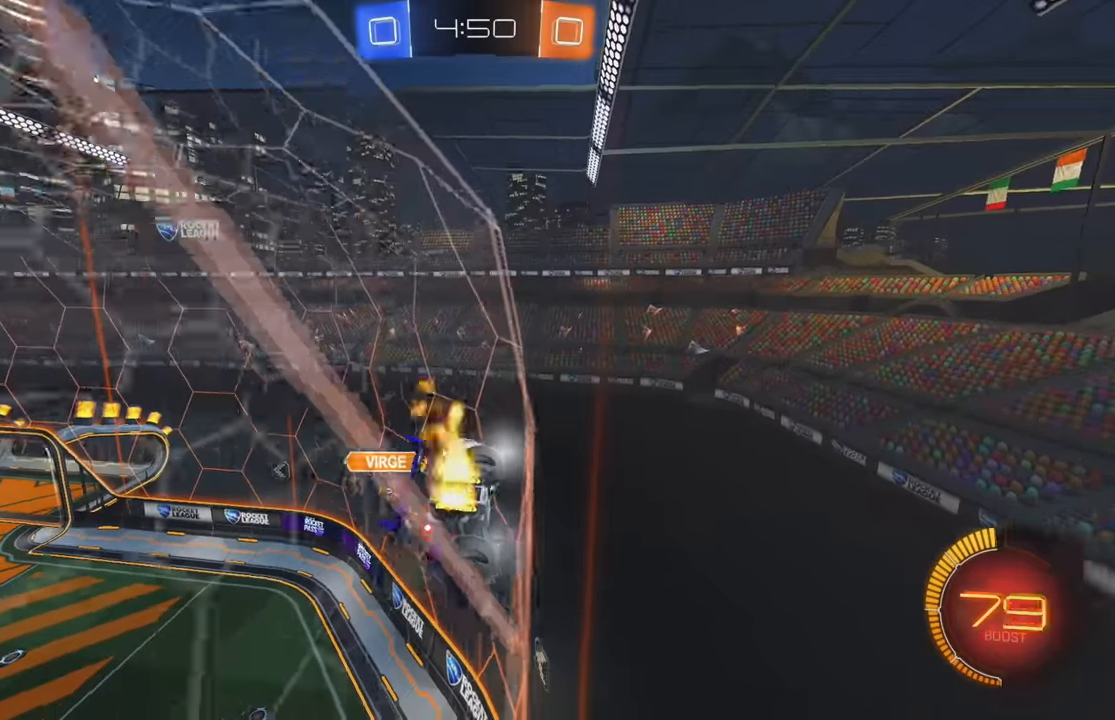
{"buttons": ["R2"], "left_stick": "right", "events": [[33, "B", "up"], [133, "left_stick", "right"], [250, "left_stick", "center"], [350, "left_stick", "right"]]}
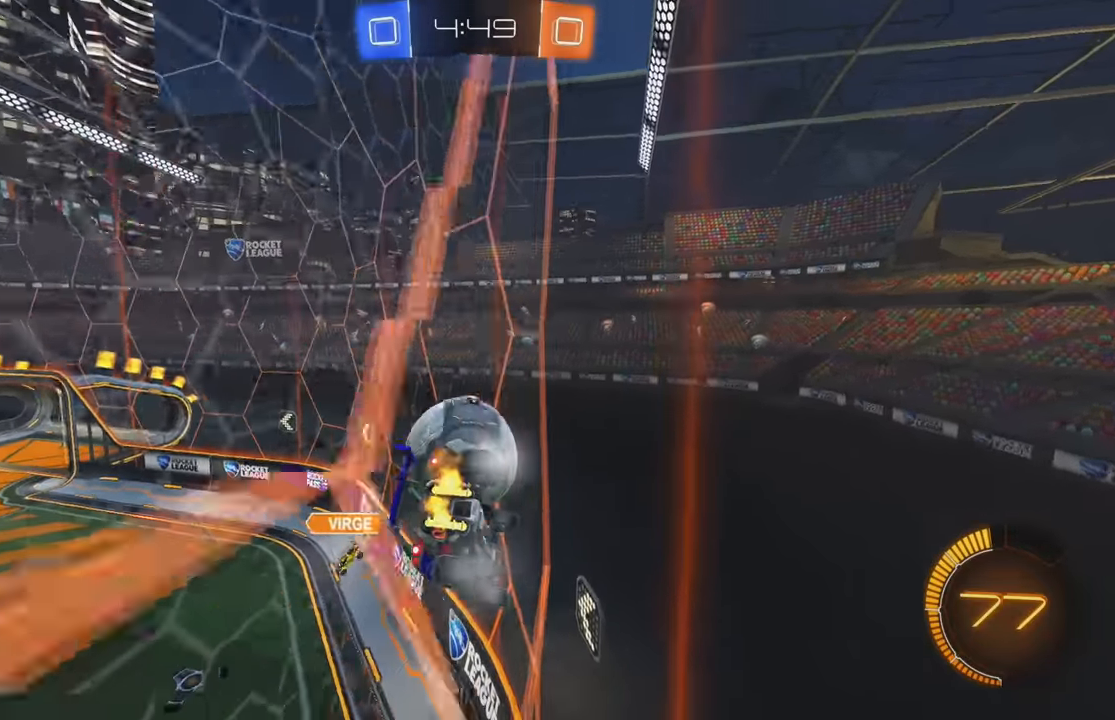
{"buttons": ["L2"], "left_stick": "left", "events": [[100, "B", "down"], [150, "left_stick", "center"], [233, "B", "up"], [383, "left_stick", "left"], [433, "L2", "down"], [433, "R2", "up"]]}
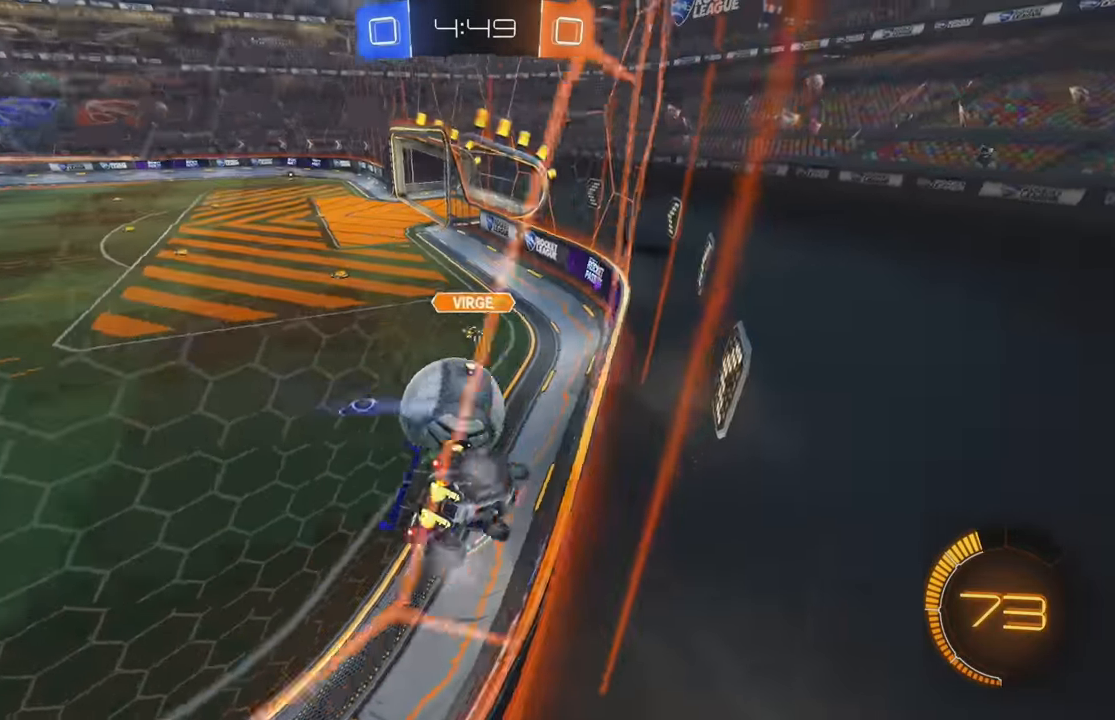
{"buttons": ["R2"], "left_stick": "left", "events": [[100, "L2", "up"], [100, "R2", "down"], [150, "left_stick", "center"], [466, "left_stick", "left"]]}
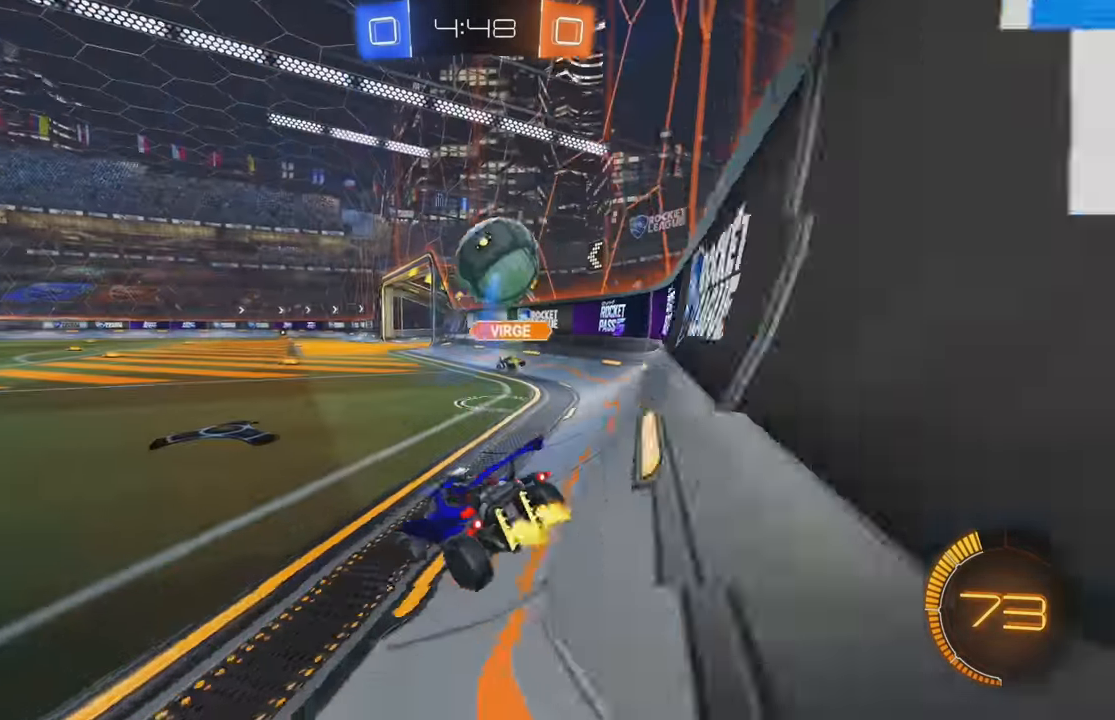
{"buttons": ["R2"], "left_stick": "center", "events": [[16, "L2", "down"], [33, "R2", "up"], [83, "R2", "down"], [150, "L2", "up"], [266, "left_stick", "center"]]}
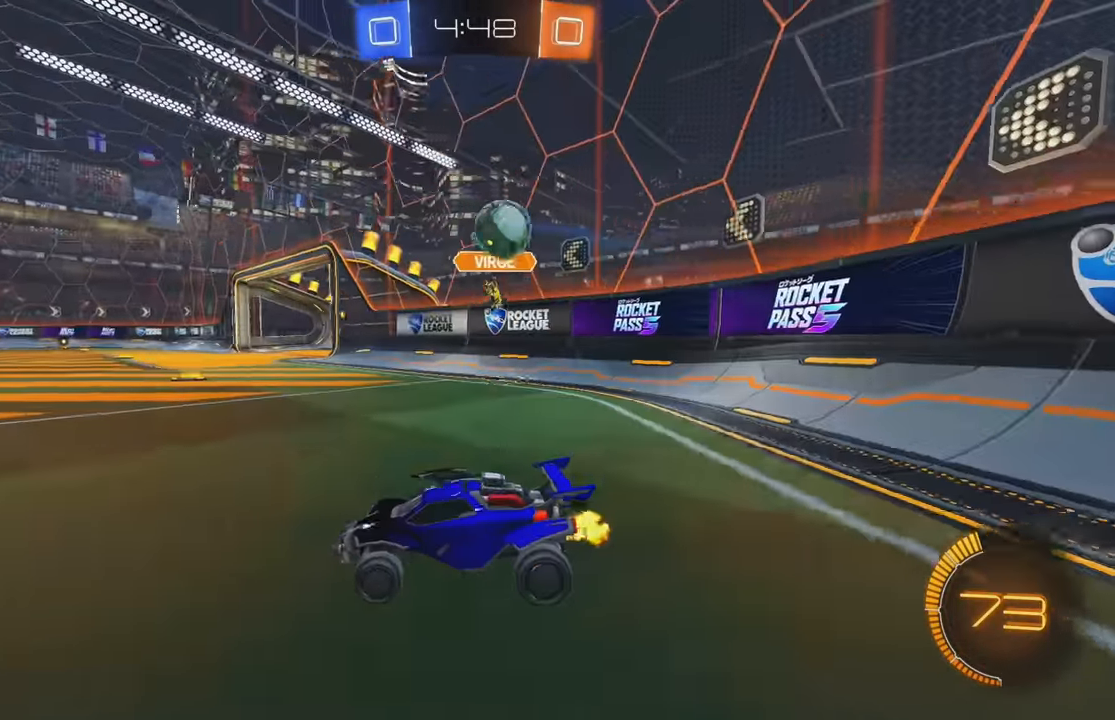
{"buttons": ["R2"], "left_stick": "left", "events": [[250, "left_stick", "left"]]}
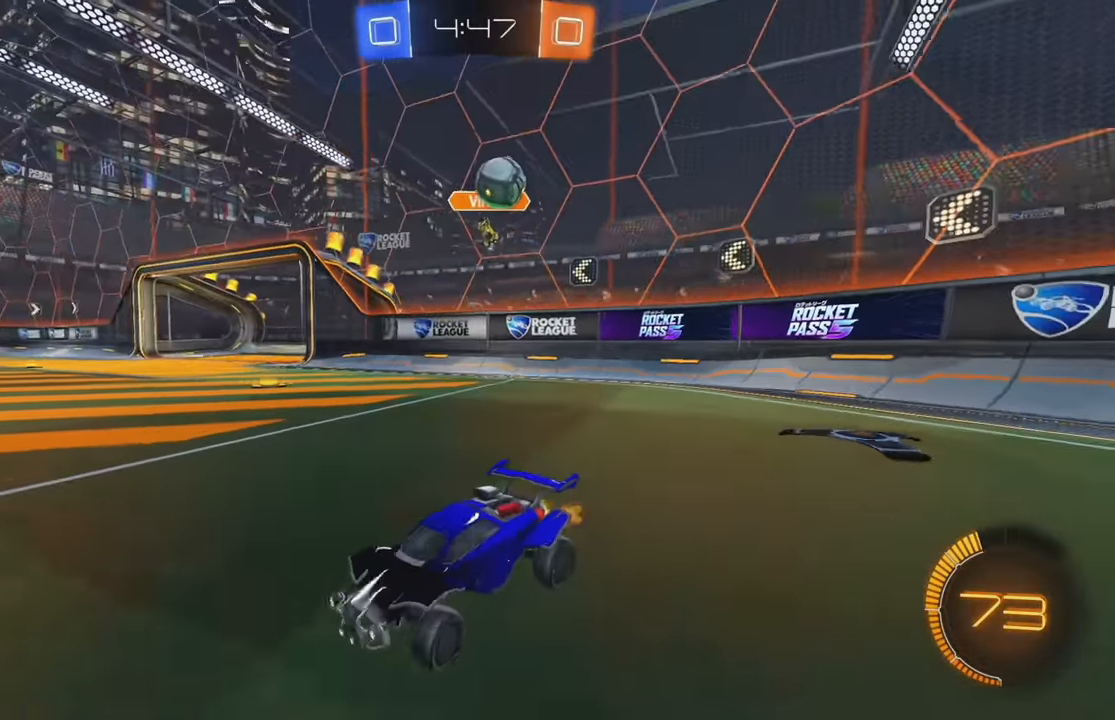
{"buttons": ["L1", "R2"], "left_stick": "left", "events": [[316, "L1", "down"]]}
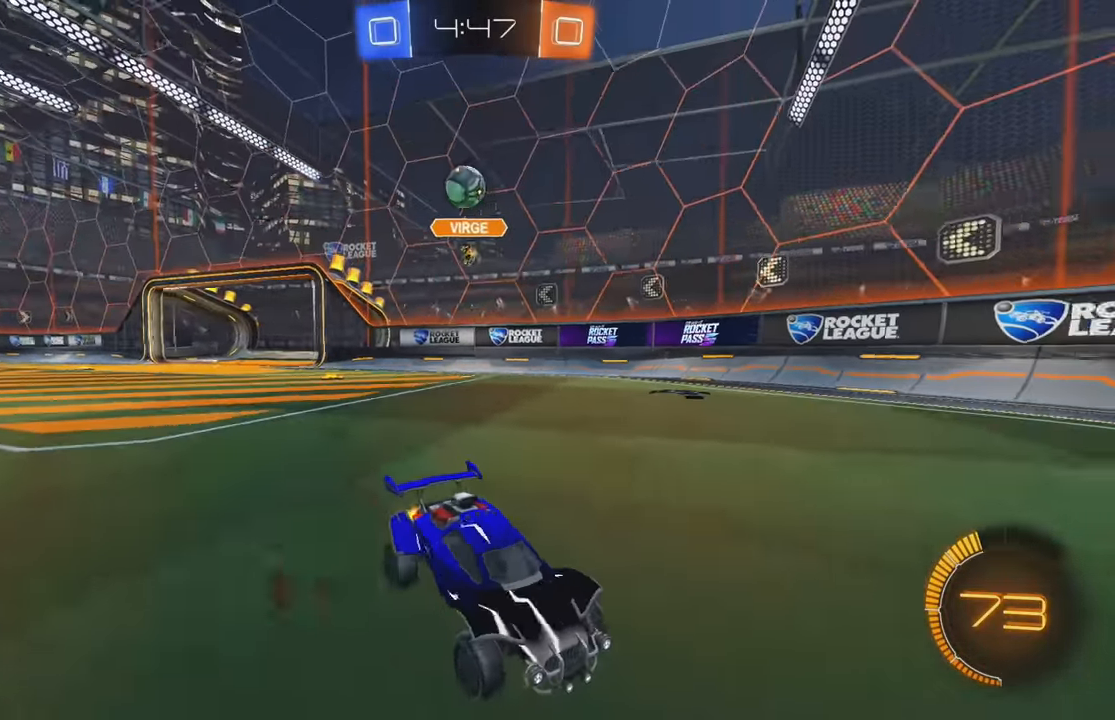
{"buttons": ["L1"], "left_stick": "right", "events": [[66, "L1", "up"], [116, "left_stick", "right"], [300, "R2", "up"], [350, "L1", "down"]]}
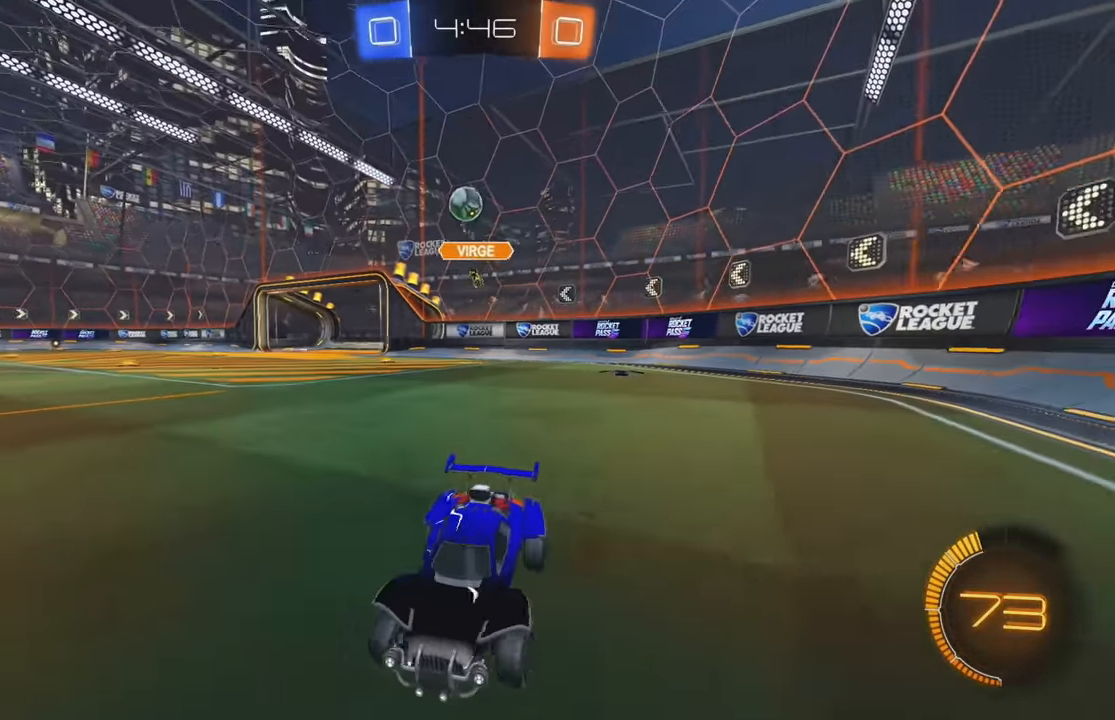
{"buttons": [], "left_stick": "right", "events": [[50, "L1", "up"], [166, "R2", "down"], [300, "R2", "up"], [383, "R2", "down"], [500, "R2", "up"]]}
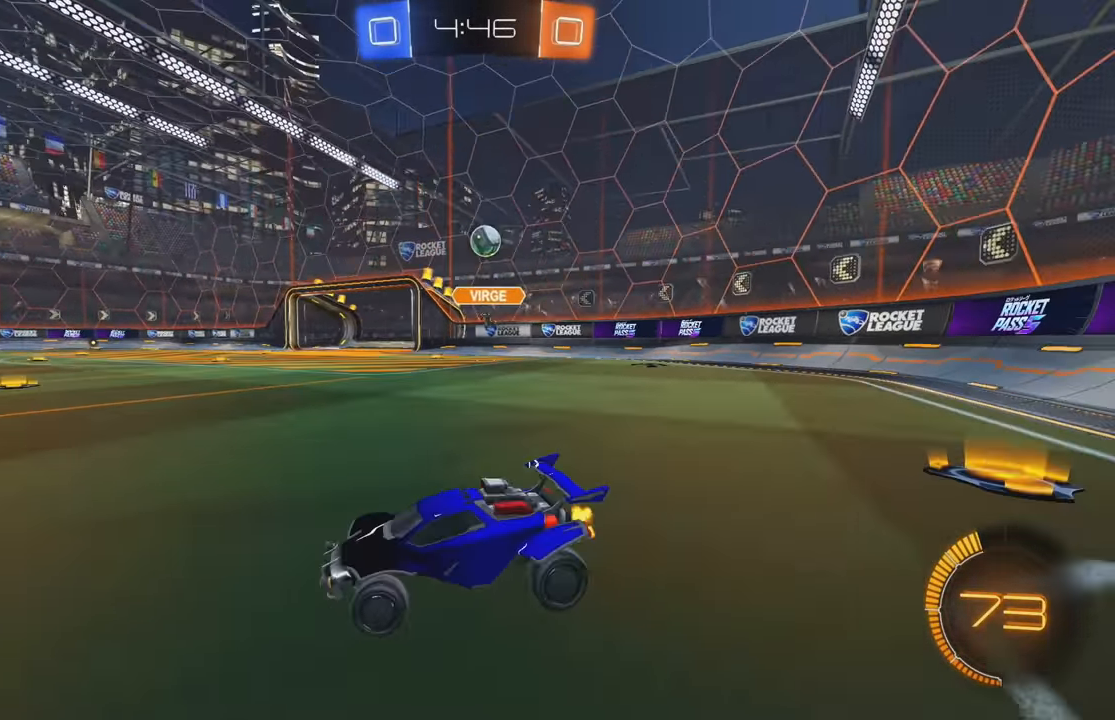
{"buttons": ["L2", "R2"], "left_stick": "right", "events": [[100, "R2", "down"], [233, "R2", "up"], [350, "R2", "down"], [466, "L2", "down"]]}
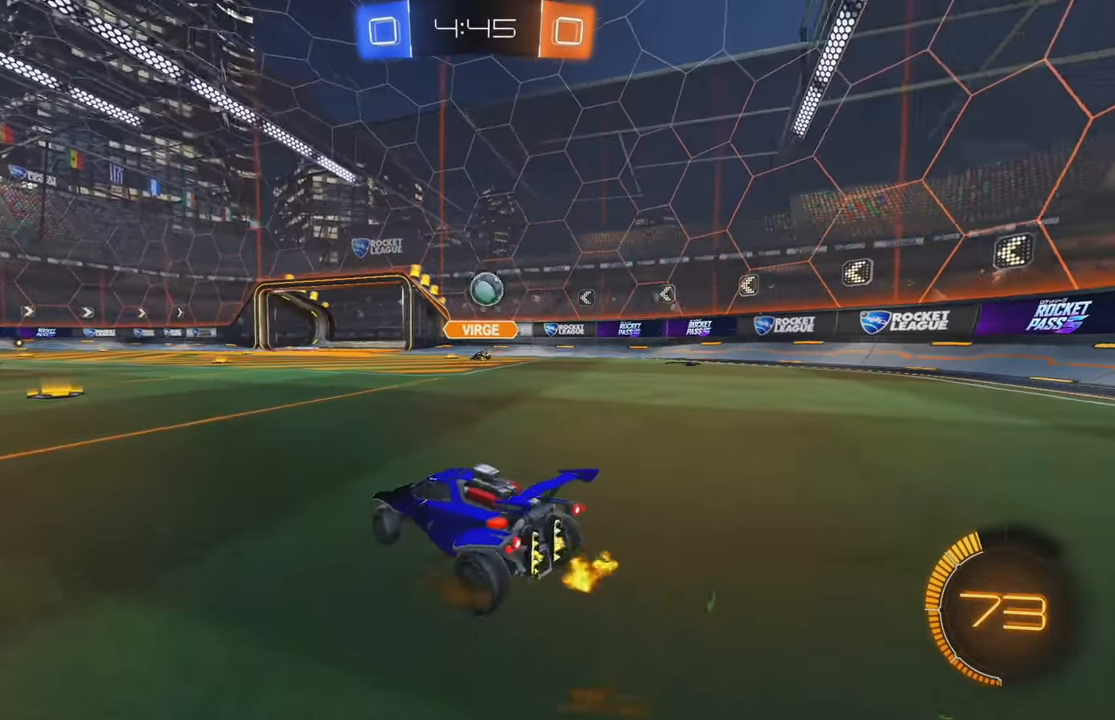
{"buttons": ["R2"], "left_stick": "right", "events": [[16, "R2", "up"], [83, "L2", "up"], [150, "R2", "down"]]}
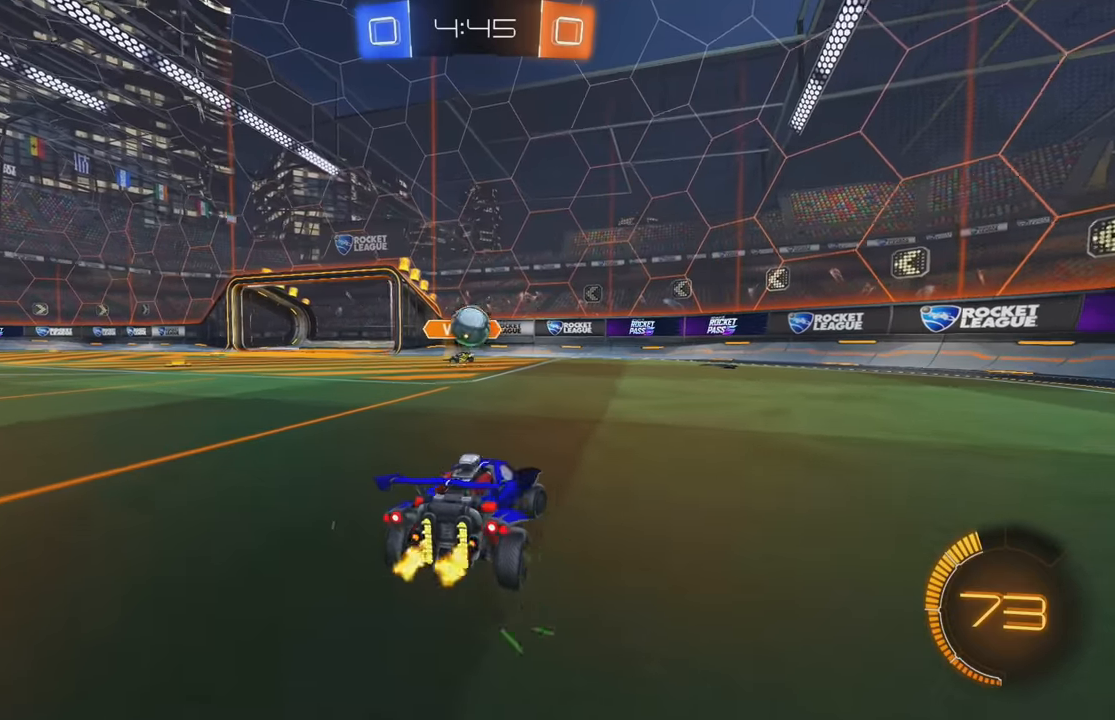
{"buttons": ["L2", "R2"], "left_stick": "left", "events": [[67, "left_stick", "left"], [333, "R2", "up"], [367, "L2", "down"], [483, "R2", "down"]]}
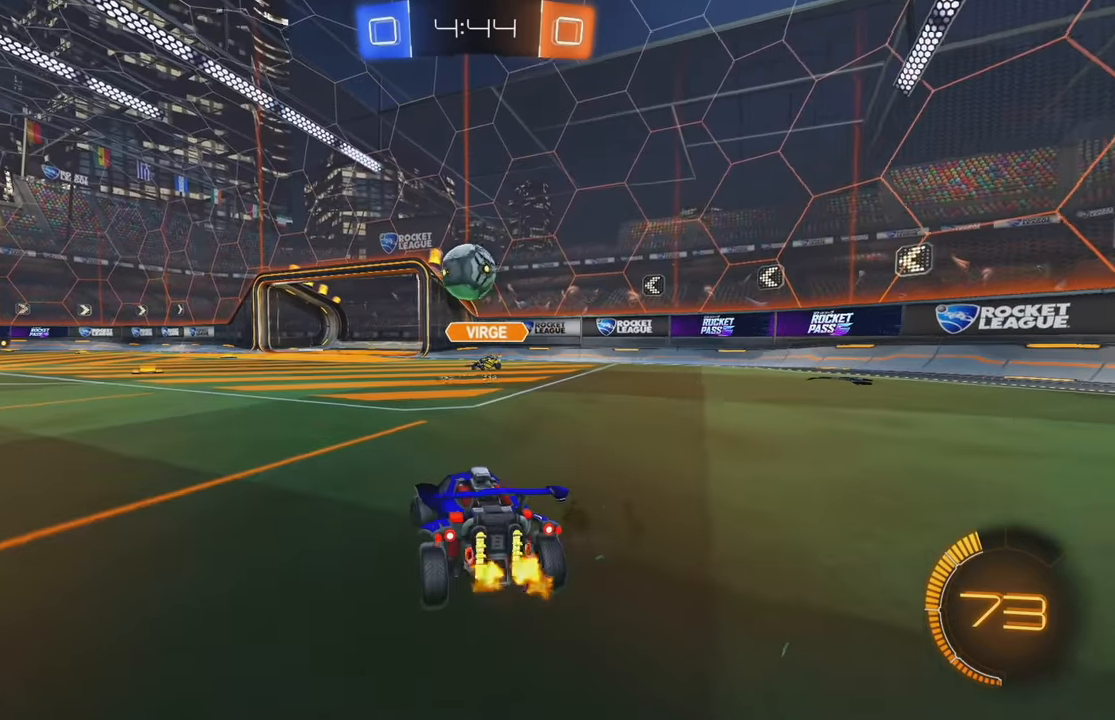
{"buttons": ["R2"], "left_stick": "left", "events": [[33, "L2", "up"], [233, "R2", "up"], [317, "L2", "down"], [333, "left_stick", "down"], [433, "R2", "down"], [450, "left_stick", "left"], [500, "L2", "up"]]}
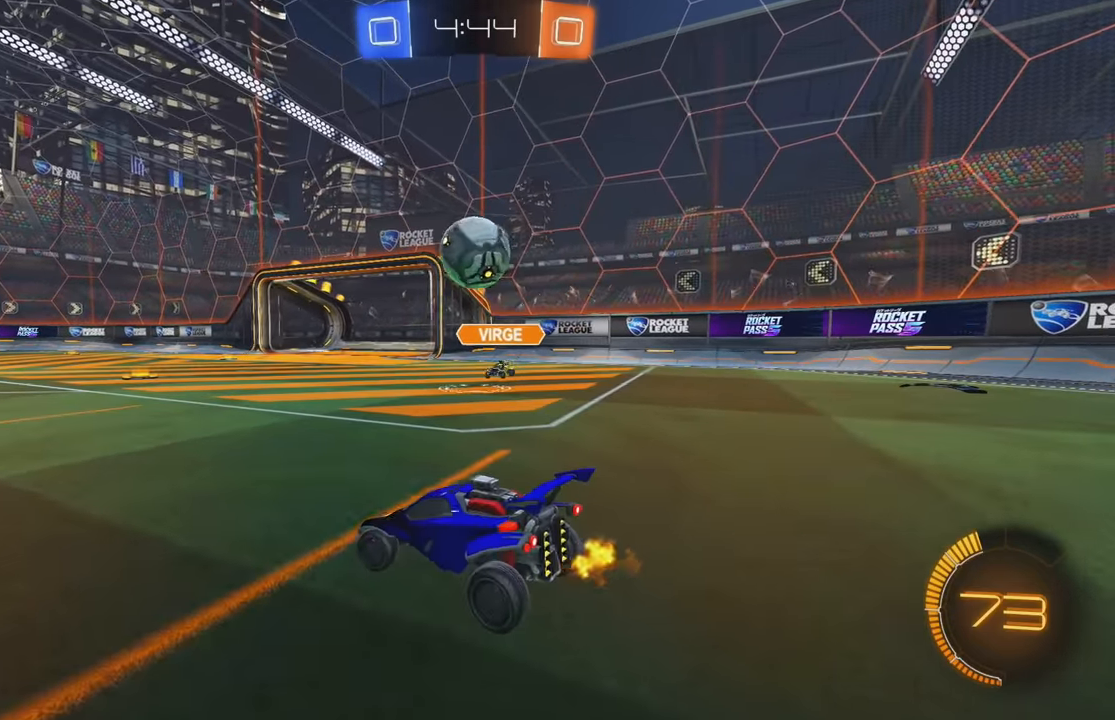
{"buttons": ["R2"], "left_stick": "right", "events": [[367, "left_stick", "center"], [500, "left_stick", "right"]]}
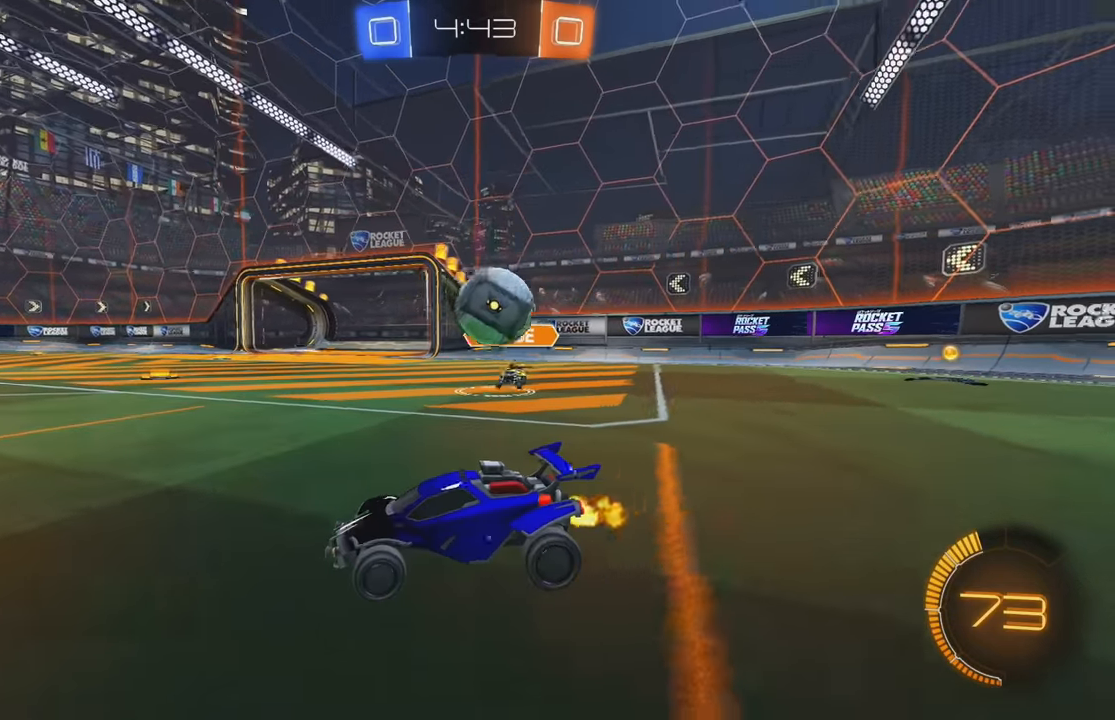
{"buttons": ["R2"], "left_stick": "center", "events": [[67, "left_stick", "center"], [233, "left_stick", "left"], [267, "B", "down"], [400, "B", "up"], [483, "left_stick", "center"]]}
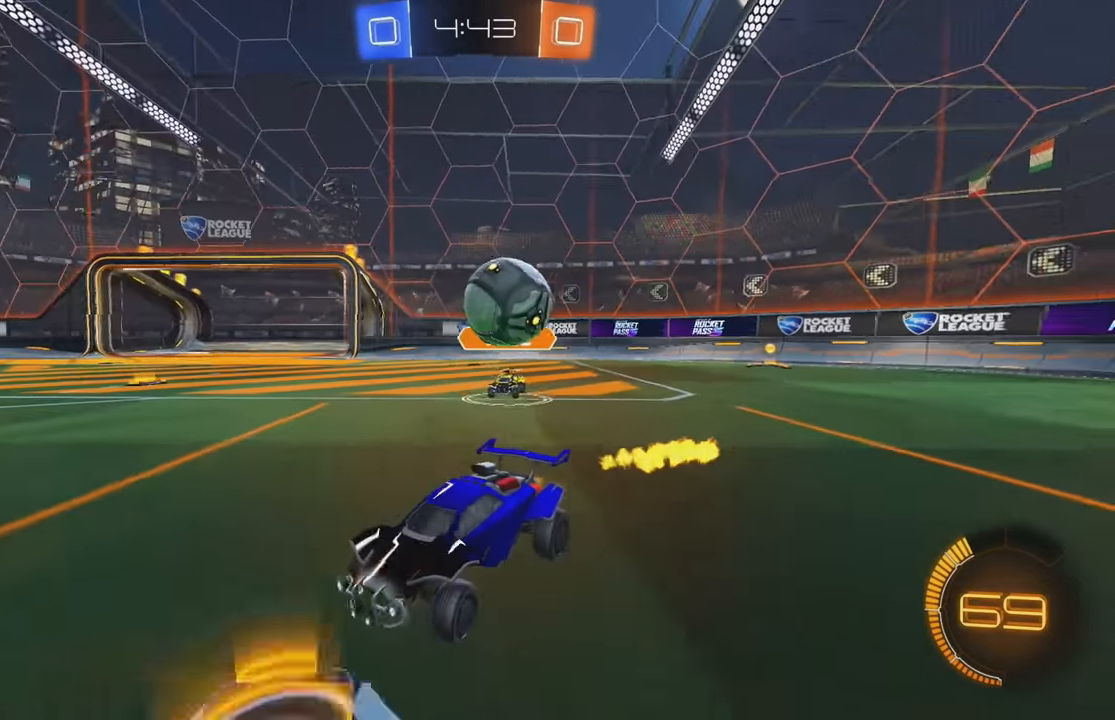
{"buttons": ["R2"], "left_stick": "center", "events": [[117, "R2", "up"], [183, "L2", "down"], [217, "R2", "down"], [250, "L2", "up"], [317, "left_stick", "left"], [467, "left_stick", "center"]]}
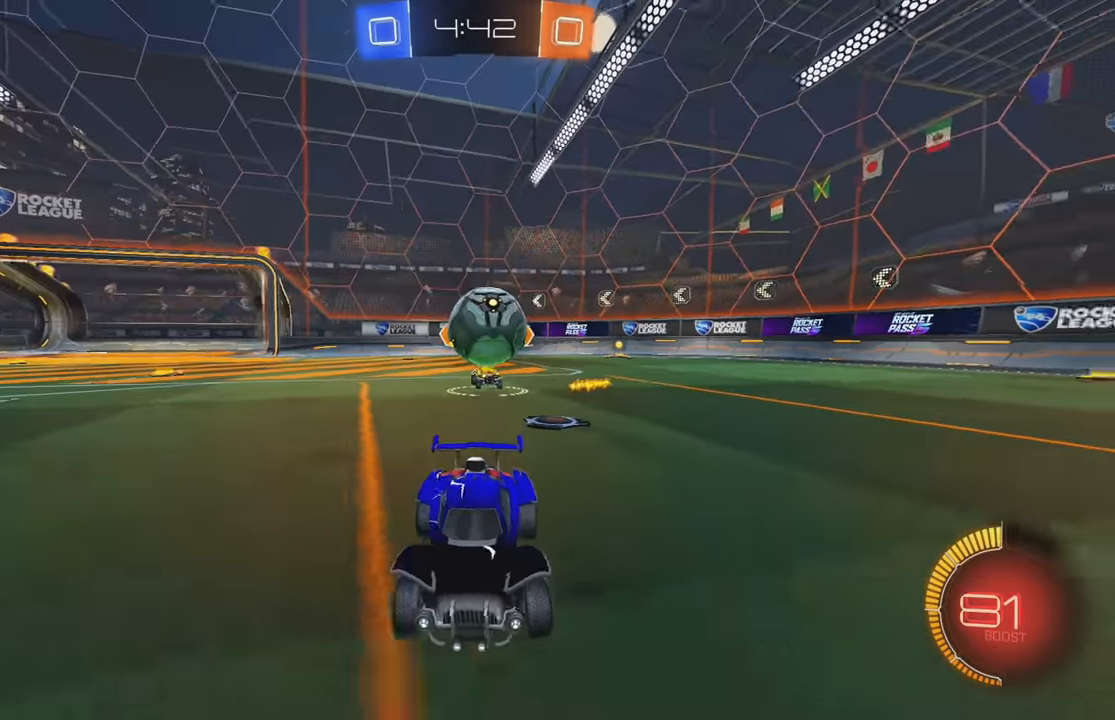
{"buttons": ["R2"], "left_stick": "center", "events": [[183, "R2", "up"], [250, "R2", "down"], [267, "left_stick", "left"], [367, "B", "down"], [367, "left_stick", "center"], [450, "B", "up"]]}
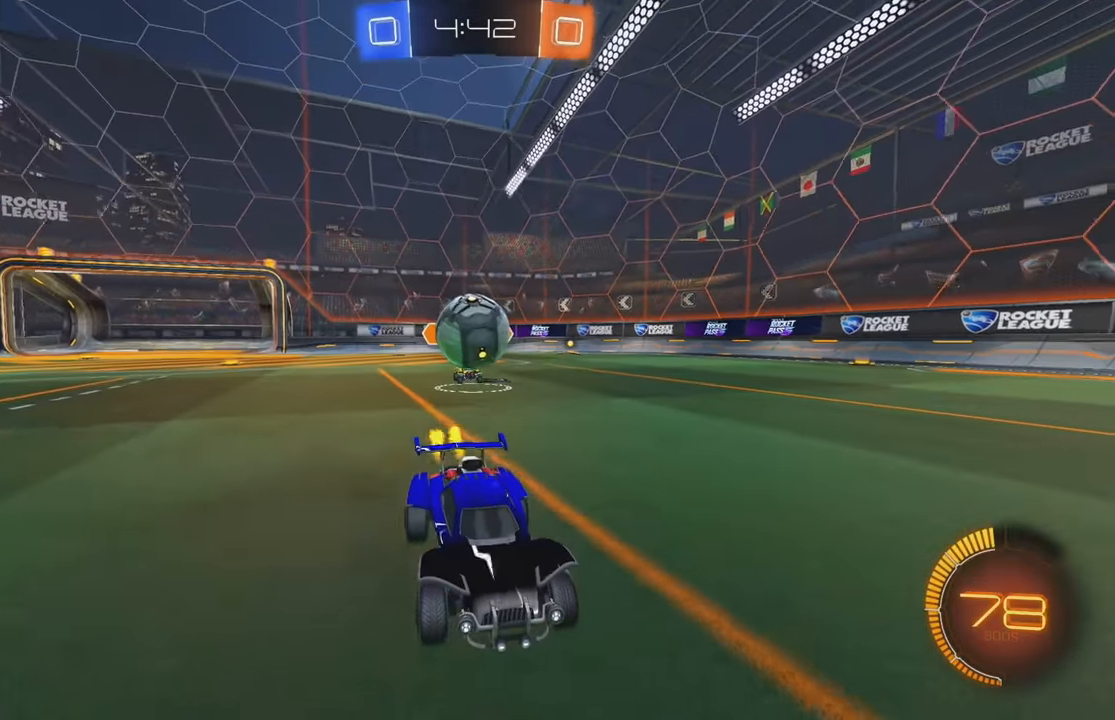
{"buttons": ["B", "R2"], "left_stick": "center", "events": [[267, "R2", "up"], [317, "L2", "down"], [400, "R2", "down"], [433, "left_stick", "down"], [467, "B", "down"], [467, "L2", "up"], [500, "left_stick", "center"]]}
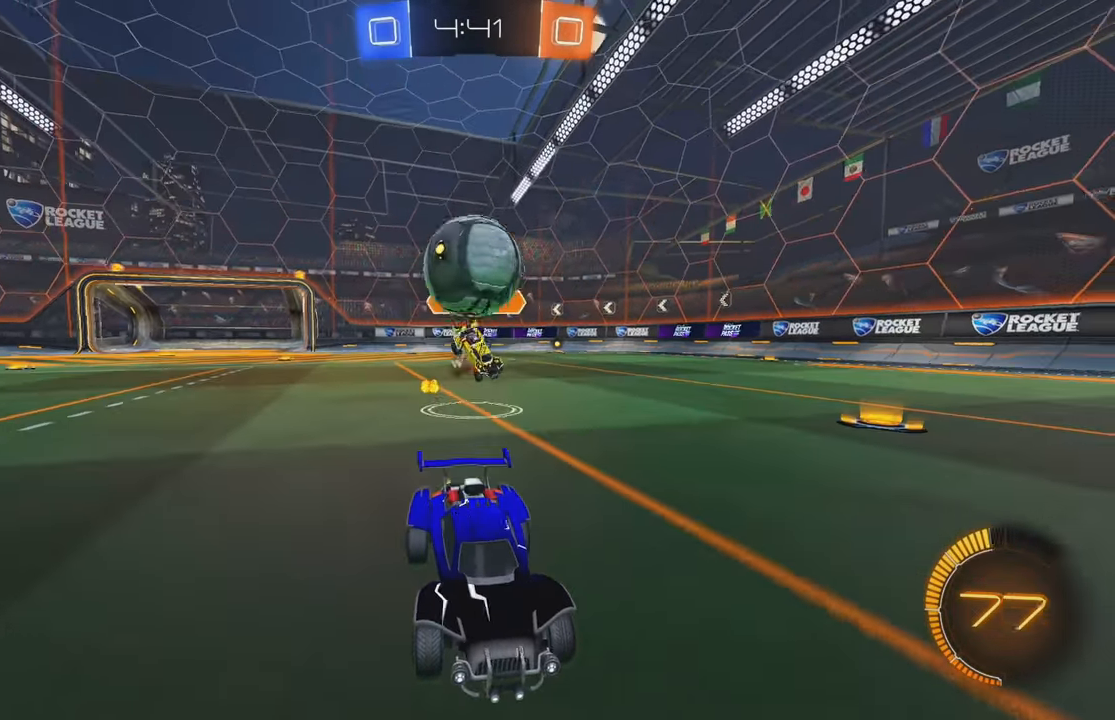
{"buttons": ["A", "B", "Y", "L1", "R2"], "left_stick": "up", "events": [[167, "left_stick", "right"], [283, "A", "down"], [283, "left_stick", "up"], [300, "L1", "down"], [383, "A", "up"], [433, "A", "down"], [500, "Y", "down"]]}
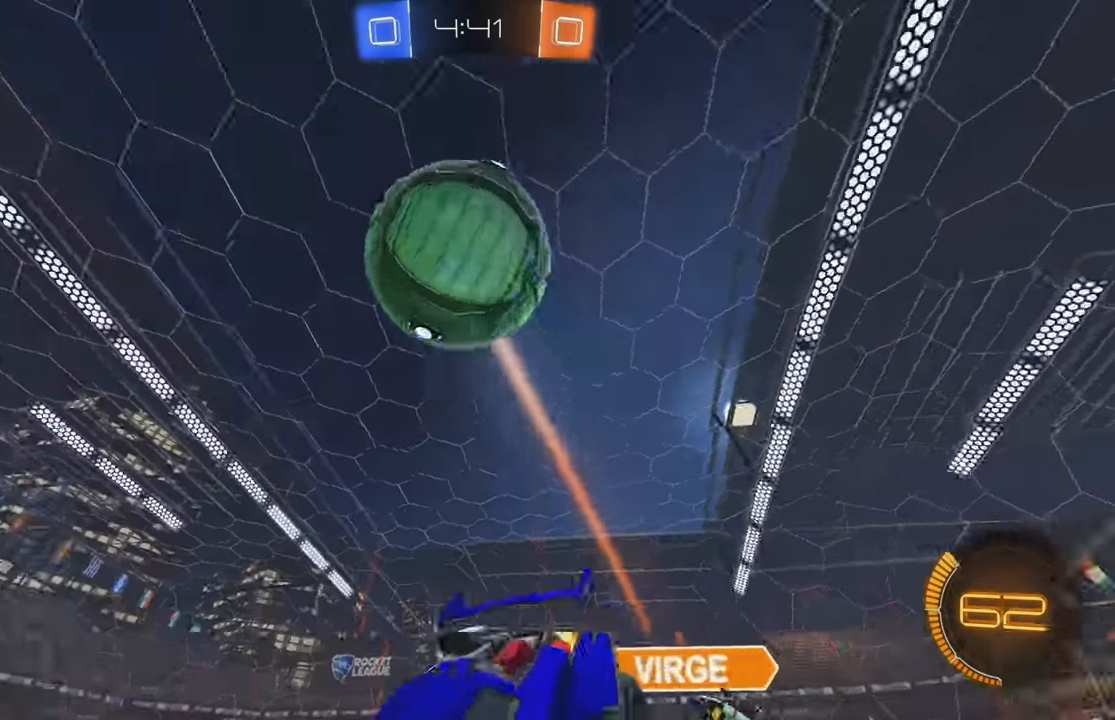
{"buttons": [], "left_stick": "center", "events": [[33, "X", "down"], [50, "X", "up"], [67, "A", "up"], [117, "B", "up"], [117, "L1", "up"], [133, "Y", "up"], [183, "left_stick", "center"], [233, "R2", "up"]]}
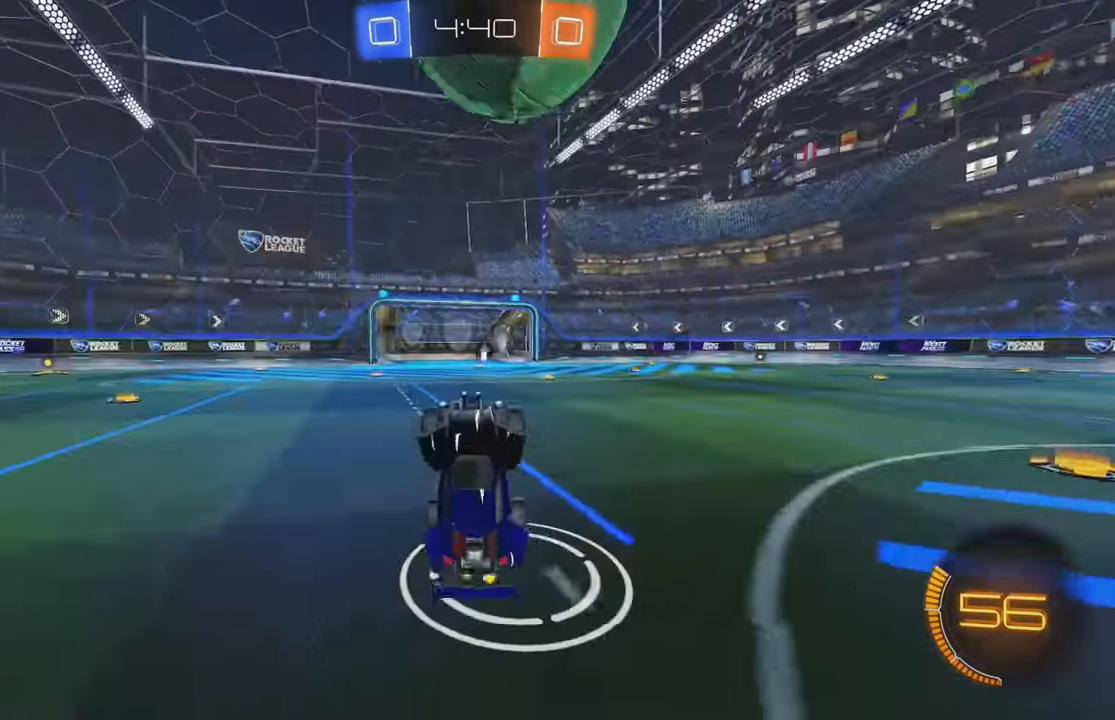
{"buttons": ["B", "R2"], "left_stick": "left", "events": [[217, "left_stick", "left"], [234, "R2", "down"], [334, "left_stick", "center"], [350, "B", "down"], [417, "left_stick", "left"]]}
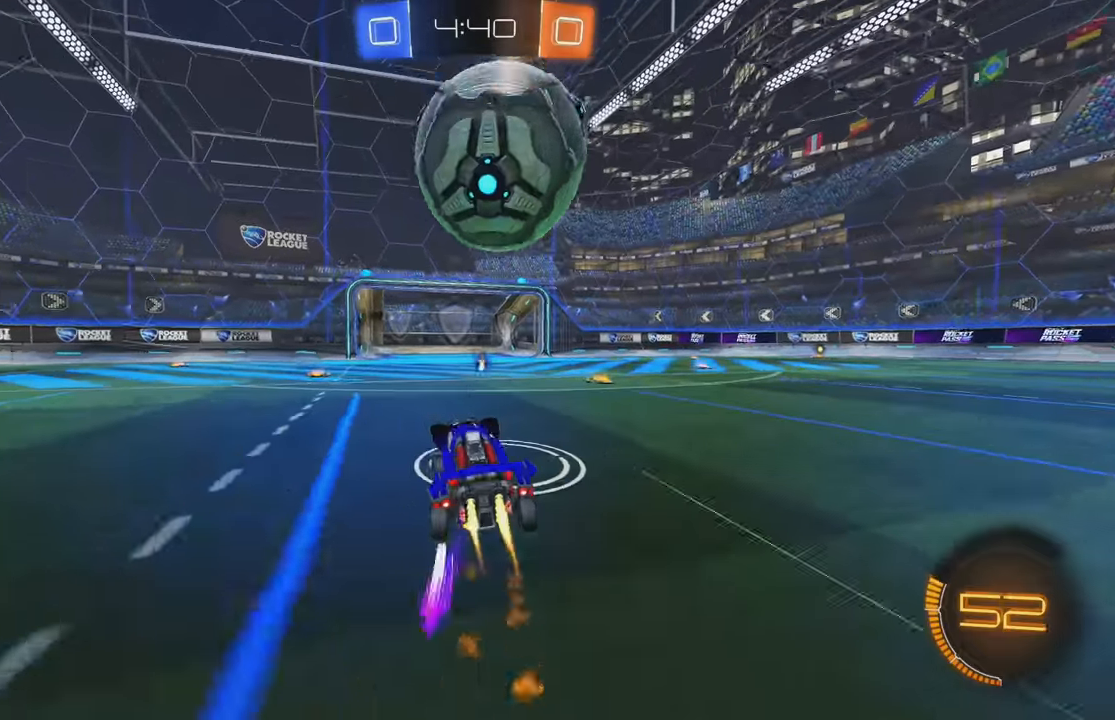
{"buttons": ["R2"], "left_stick": "right", "events": [[134, "left_stick", "center"], [200, "left_stick", "right"], [300, "left_stick", "center"], [334, "B", "up"], [434, "left_stick", "right"]]}
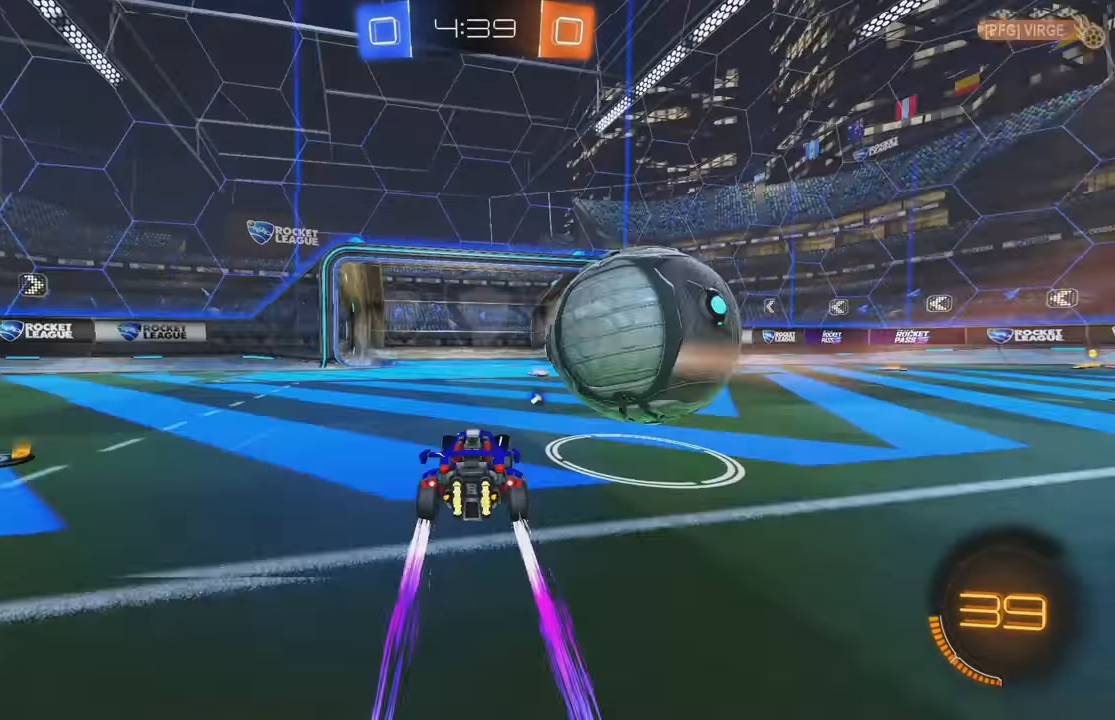
{"buttons": ["Y", "L1", "R2"], "left_stick": "right", "events": [[117, "R2", "up"], [134, "R2", "down"], [150, "A", "down"], [200, "L1", "down"], [250, "A", "up"], [284, "A", "down"], [384, "A", "up"], [484, "Y", "down"]]}